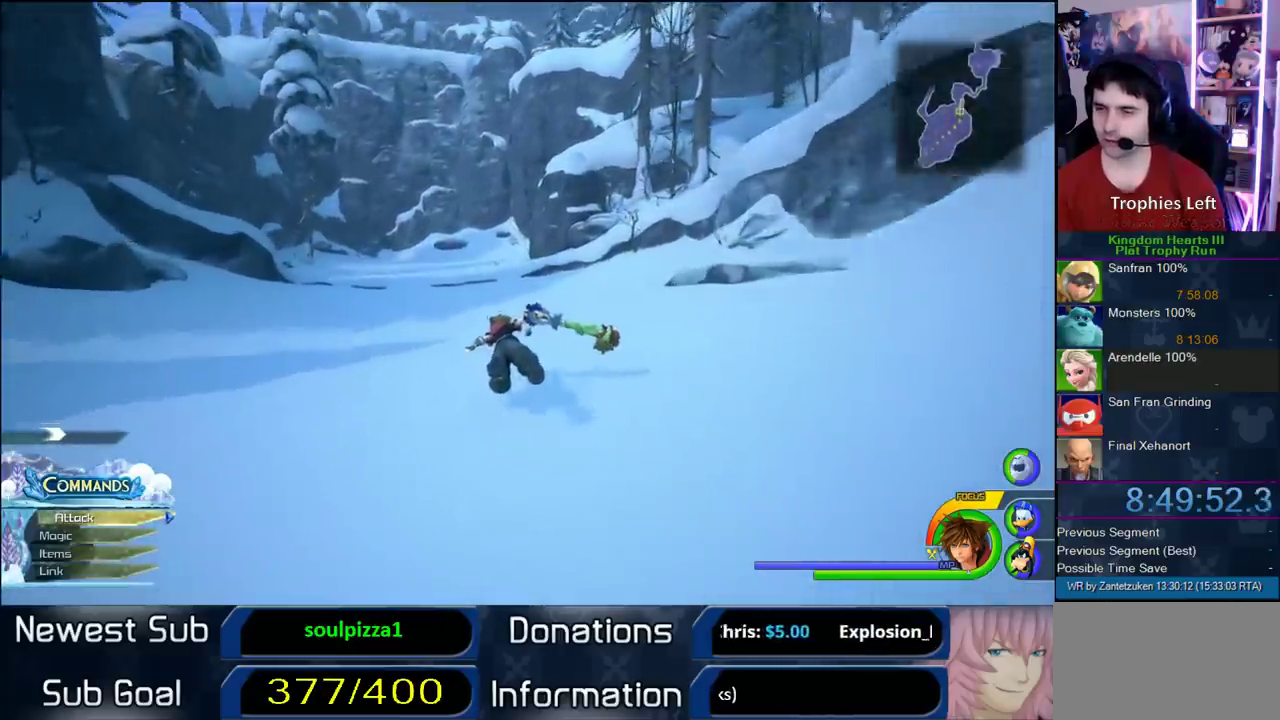
Gameplay with a controller (PlayStation layout); each line is a JSON object with the inputs held at the frame after it. "events" lists button and stick changes between this image and that frame as [ms after this image, input, new state], when the widget could be followed in between.
{"buttons": ["CROSS"], "left_stick": "up-left", "right_stick": "center", "events": []}
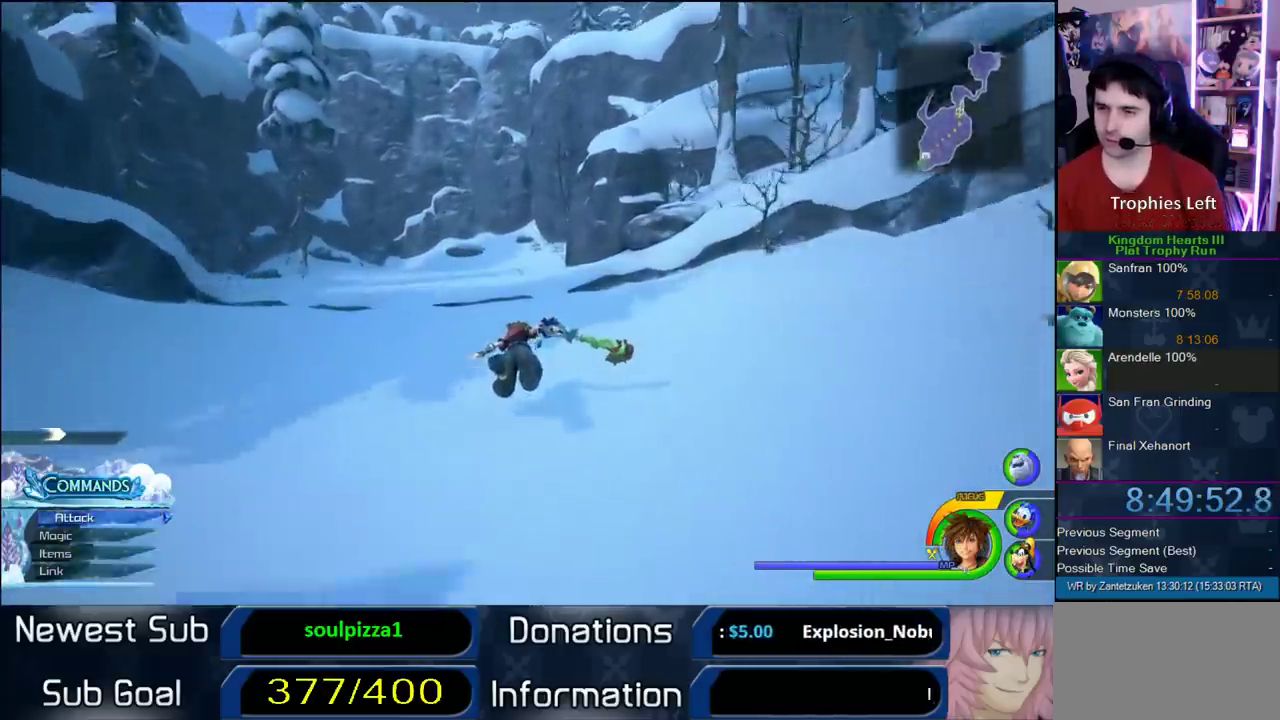
{"buttons": ["CROSS"], "left_stick": "up-left", "right_stick": "center", "events": []}
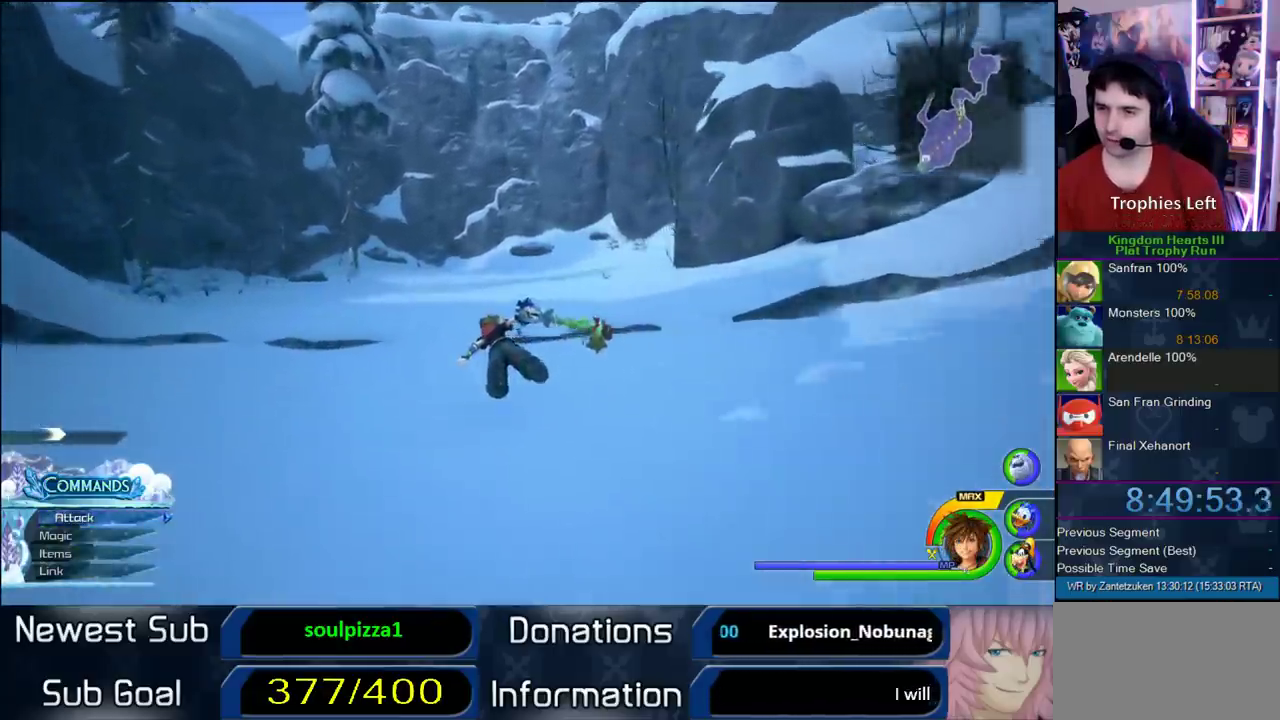
{"buttons": ["CROSS"], "left_stick": "up", "right_stick": "center", "events": [[217, "left_stick", "up"], [217, "right_stick", "up-left"], [317, "right_stick", "center"]]}
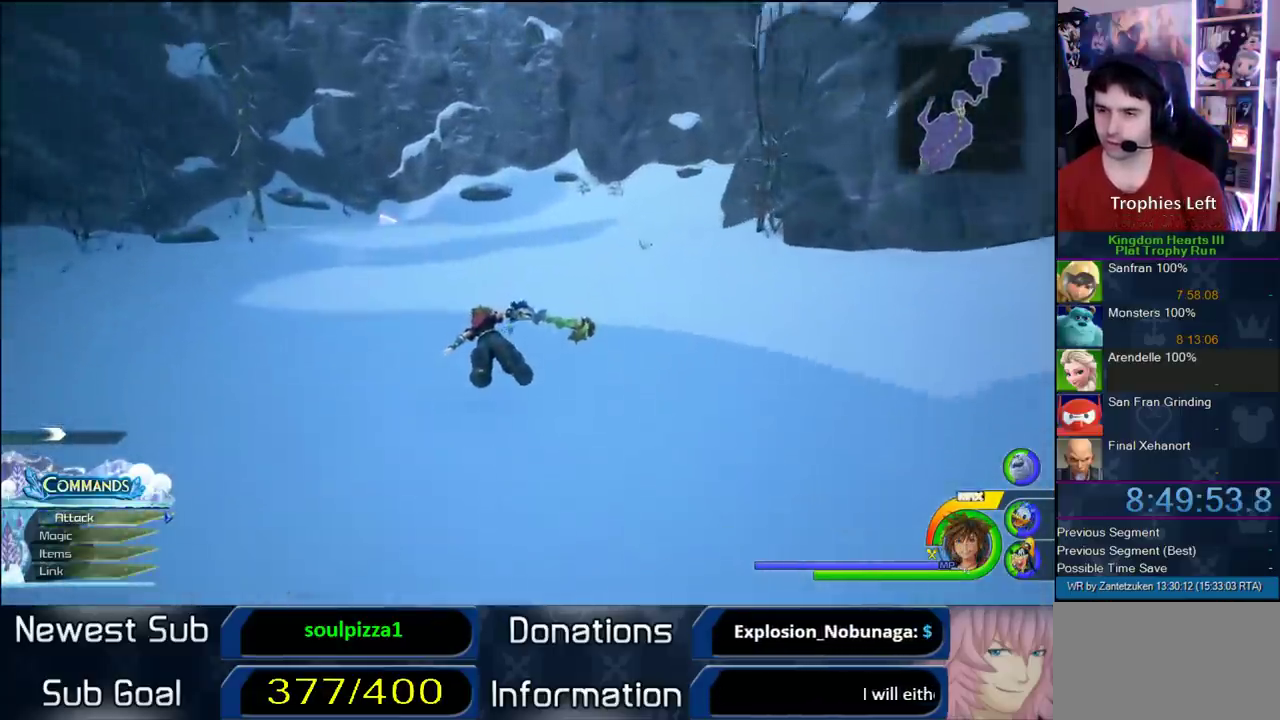
{"buttons": ["CROSS"], "left_stick": "up-left", "right_stick": "center", "events": [[467, "left_stick", "up-left"]]}
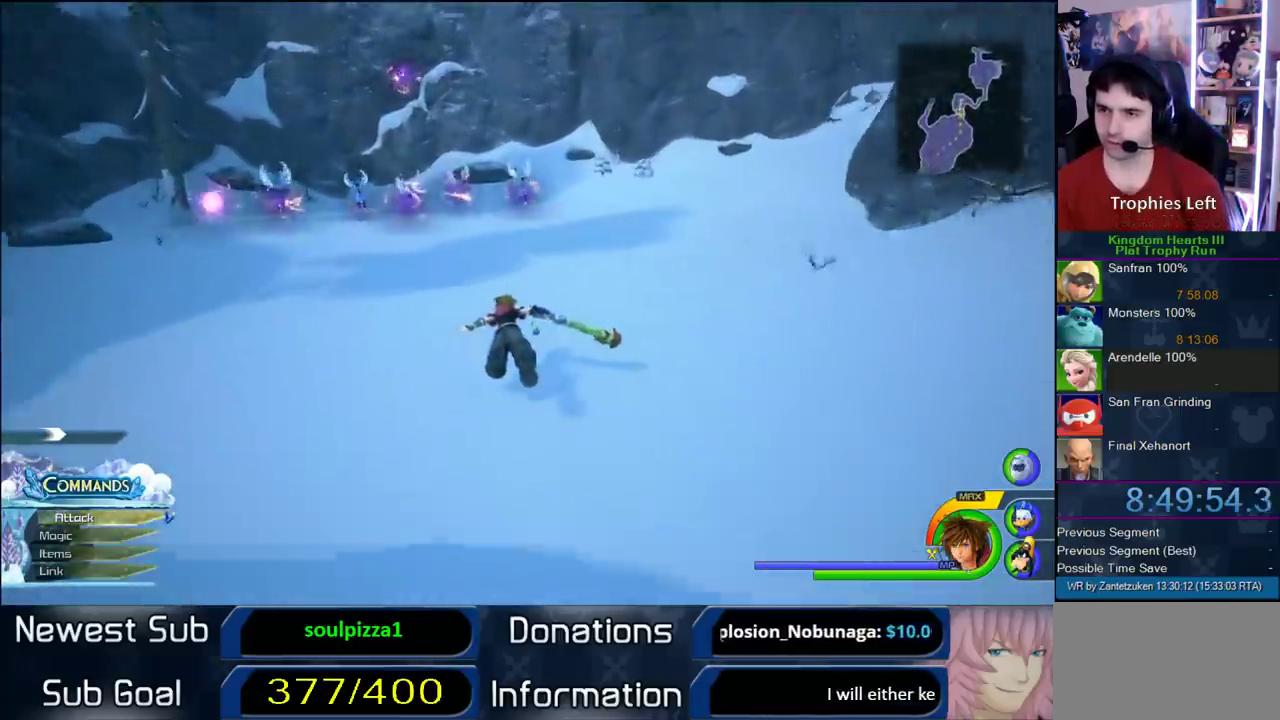
{"buttons": ["CROSS"], "left_stick": "up-left", "right_stick": "center", "events": []}
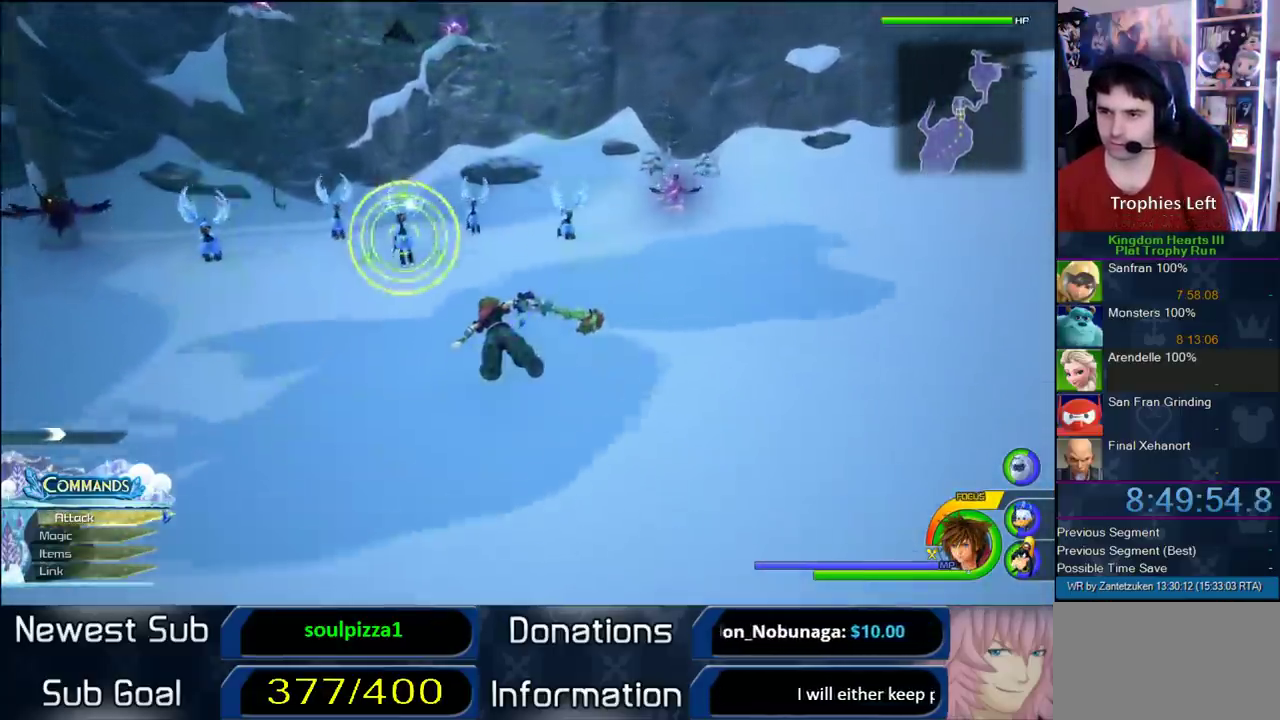
{"buttons": ["SQUARE", "L1"], "left_stick": "center", "right_stick": "center", "events": [[383, "CROSS", "up"], [383, "L1", "down"], [433, "left_stick", "center"], [467, "SQUARE", "down"]]}
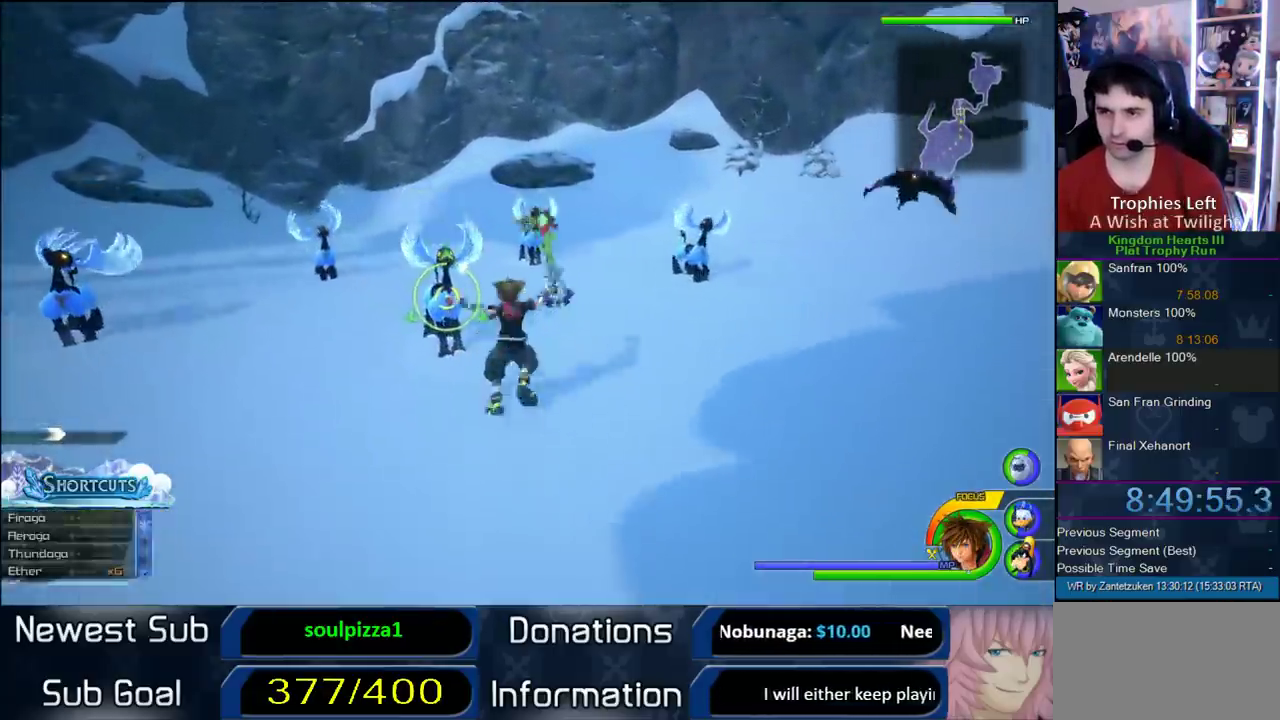
{"buttons": ["L1"], "left_stick": "center", "right_stick": "center", "events": [[50, "SQUARE", "up"], [117, "SQUARE", "down"], [217, "SQUARE", "up"], [300, "right_stick", "down-right"], [433, "right_stick", "center"]]}
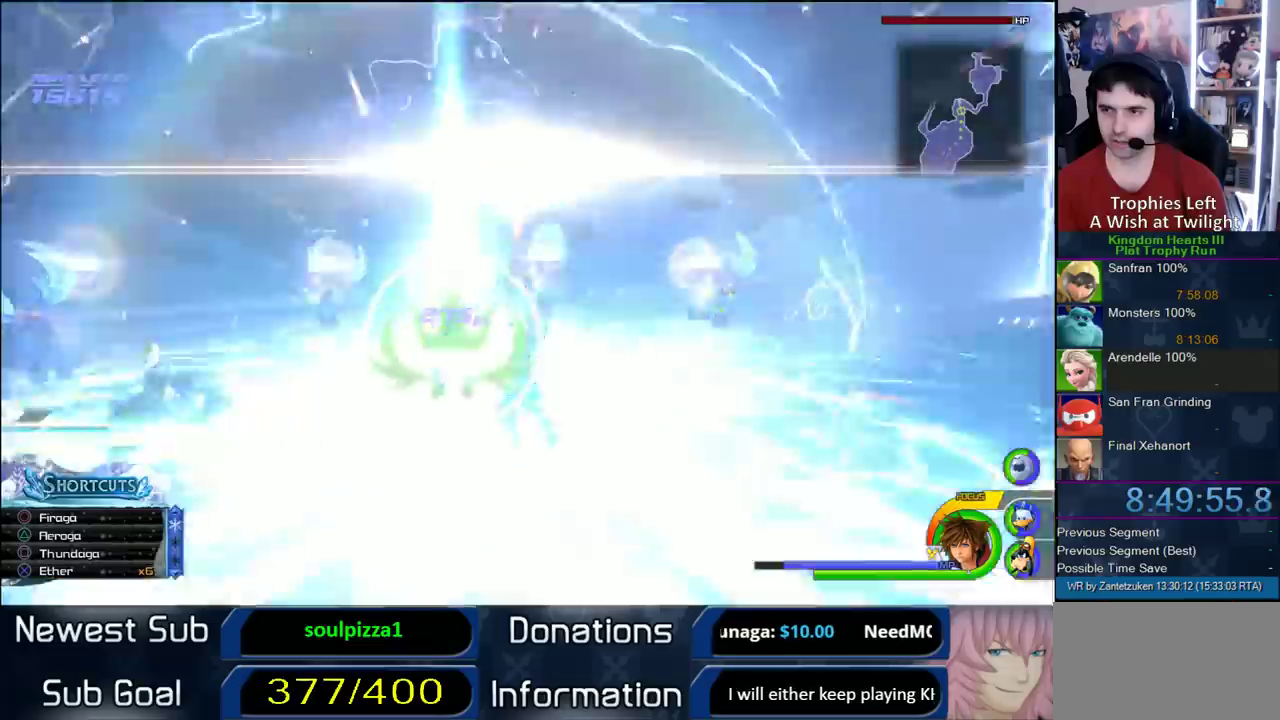
{"buttons": [], "left_stick": "up", "right_stick": "up-right"}
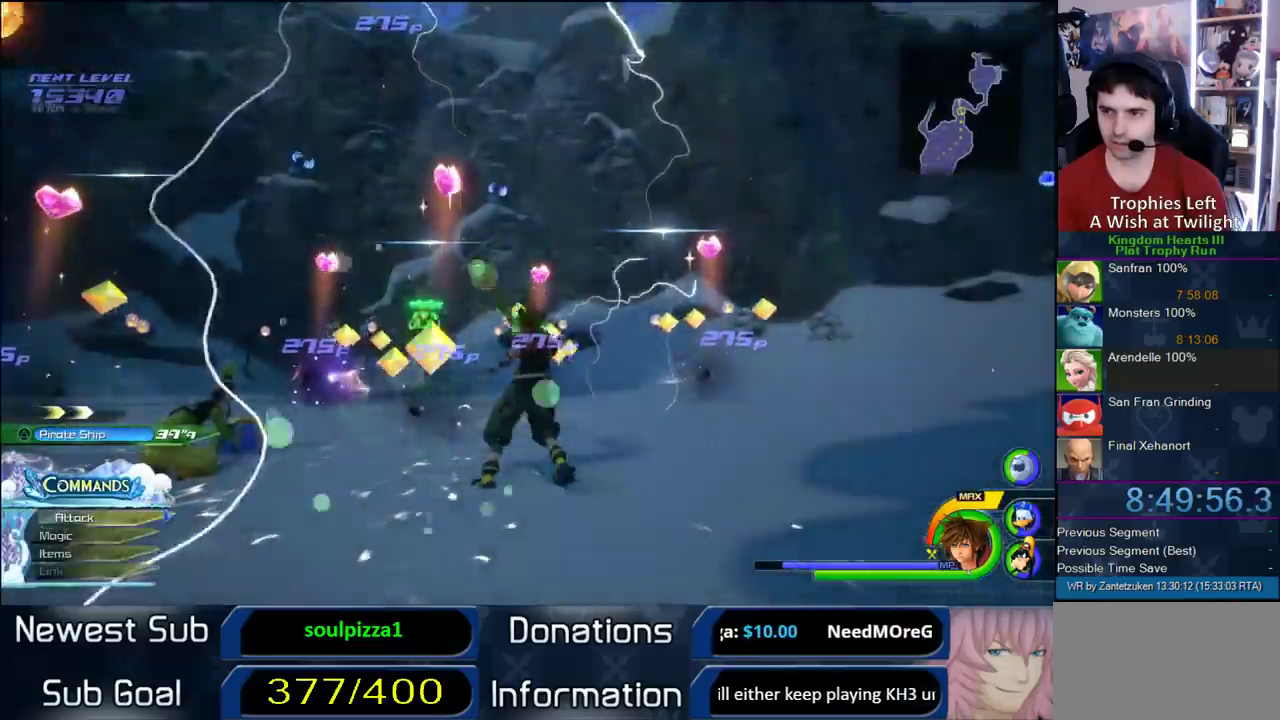
{"buttons": ["L1"], "left_stick": "up", "right_stick": "center"}
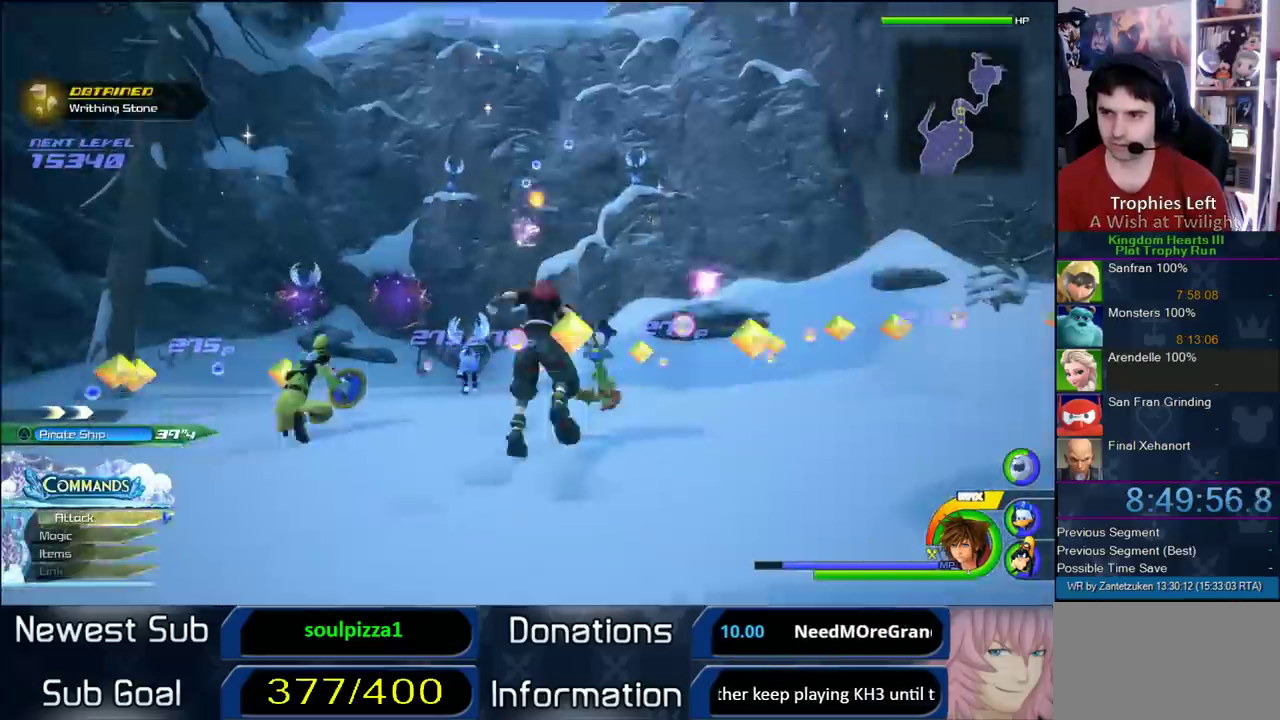
{"buttons": ["L1"], "left_stick": "up", "right_stick": "center", "events": [[200, "SQUARE", "down"], [367, "SQUARE", "up"]]}
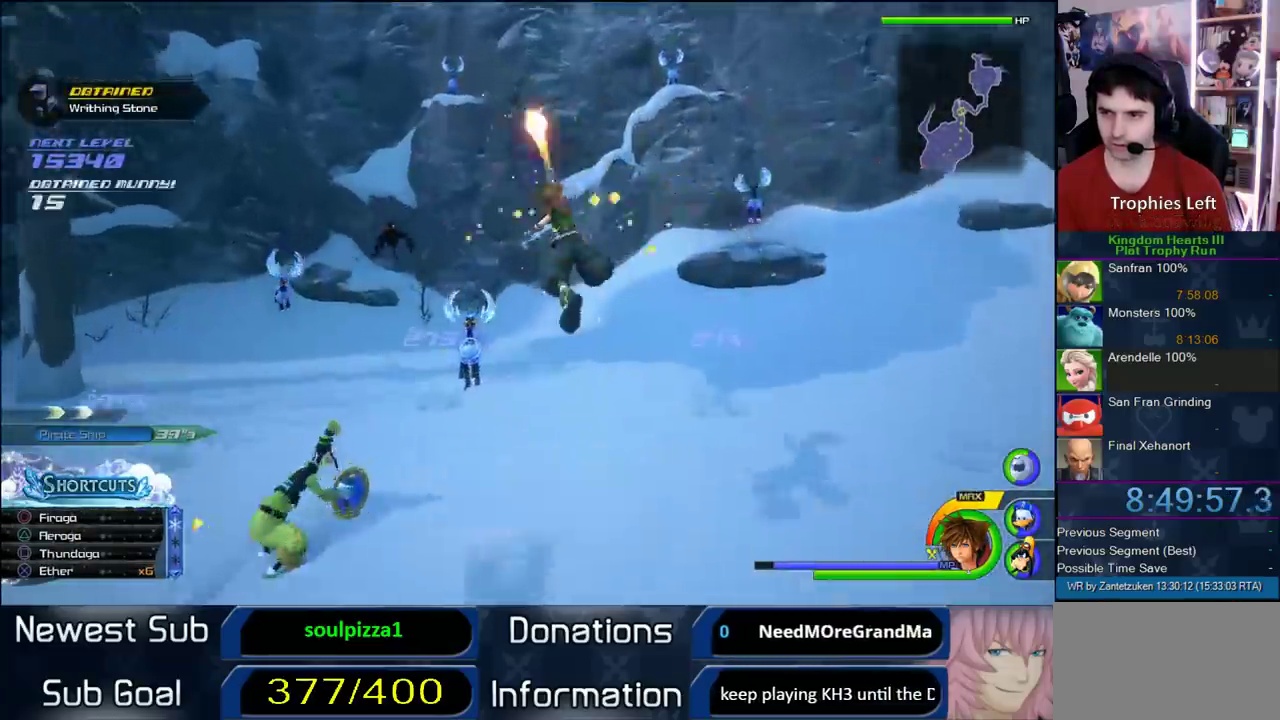
{"buttons": [], "left_stick": "center", "right_stick": "center", "events": [[267, "L1", "up"], [267, "left_stick", "center"]]}
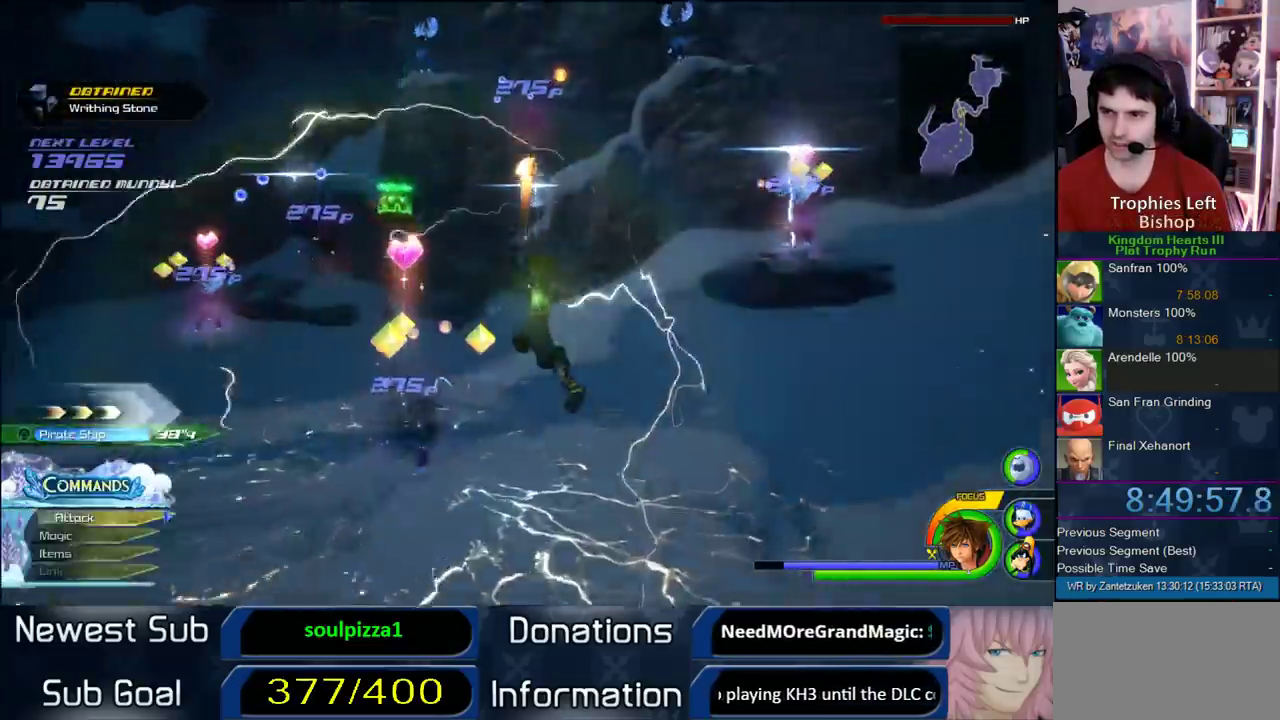
{"buttons": ["SQUARE", "L1"], "left_stick": "down", "right_stick": "center", "events": [[100, "L1", "down"], [183, "R1", "down"], [233, "SQUARE", "down"], [317, "R1", "up"], [350, "left_stick", "down"], [383, "SQUARE", "up"], [433, "SQUARE", "down"]]}
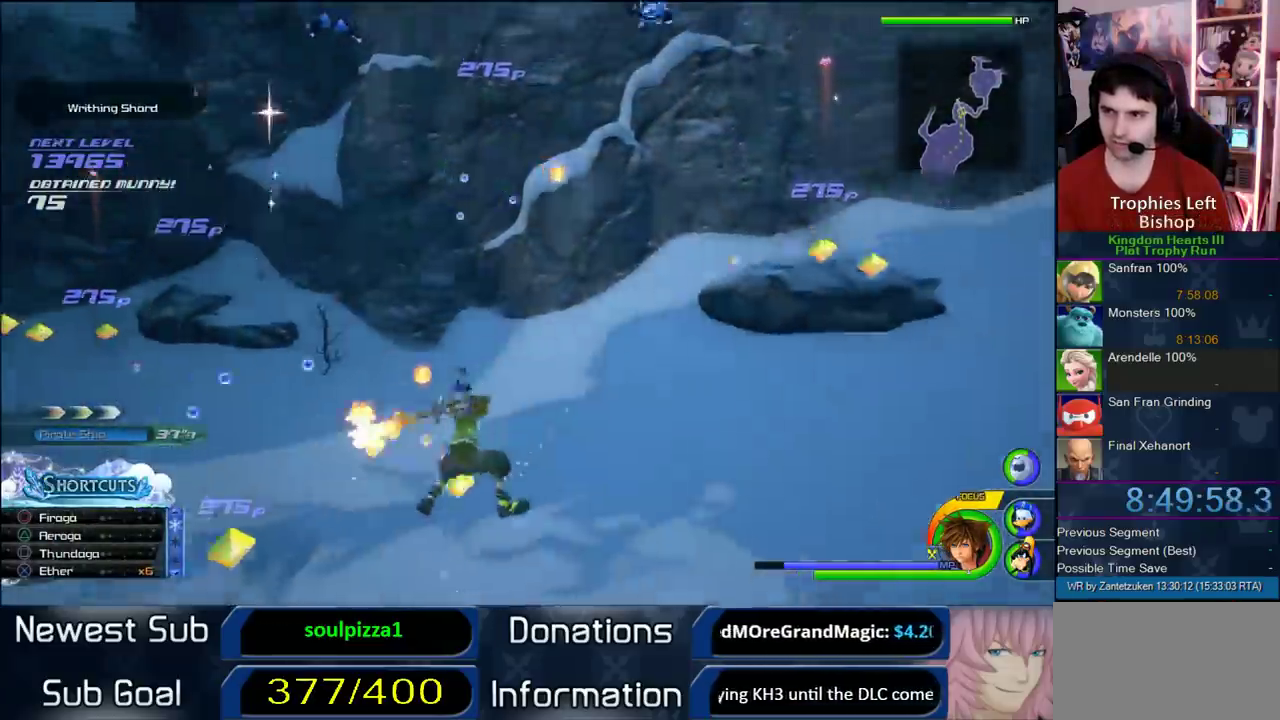
{"buttons": [], "left_stick": "center", "right_stick": "center", "events": [[33, "SQUARE", "up"], [133, "left_stick", "left"], [200, "left_stick", "center"], [333, "L1", "up"]]}
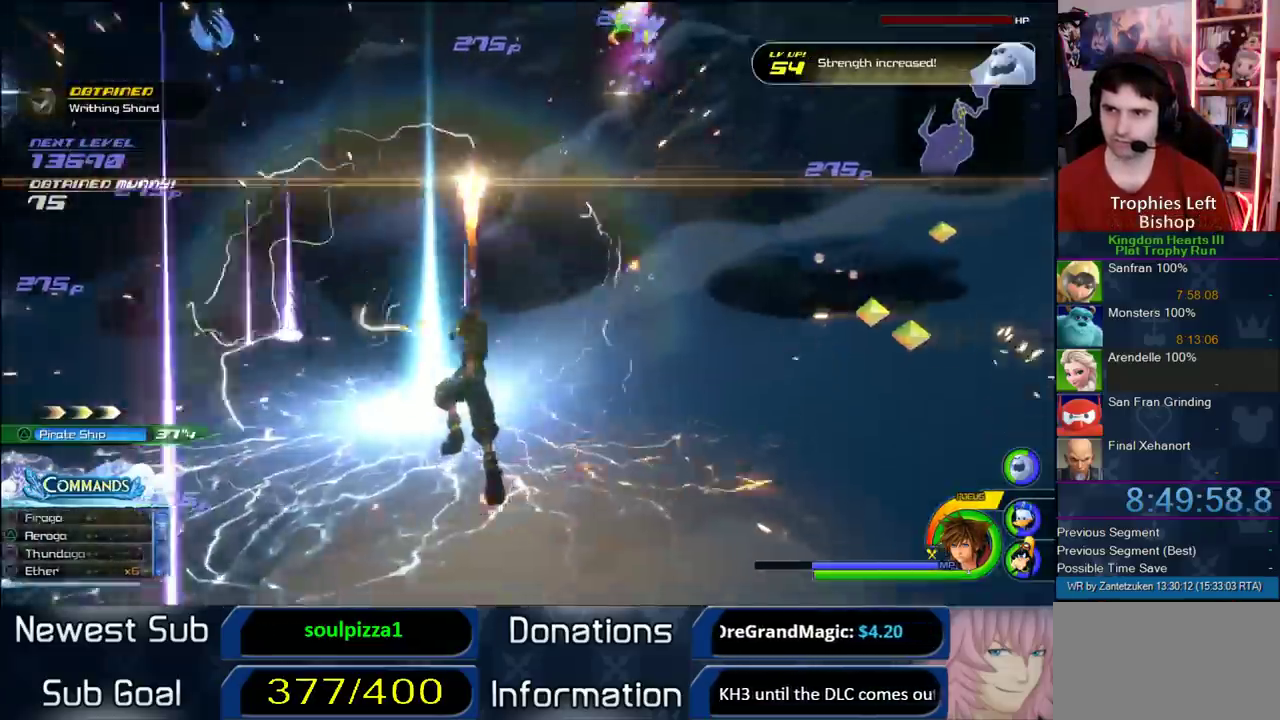
{"buttons": [], "left_stick": "left", "right_stick": "center"}
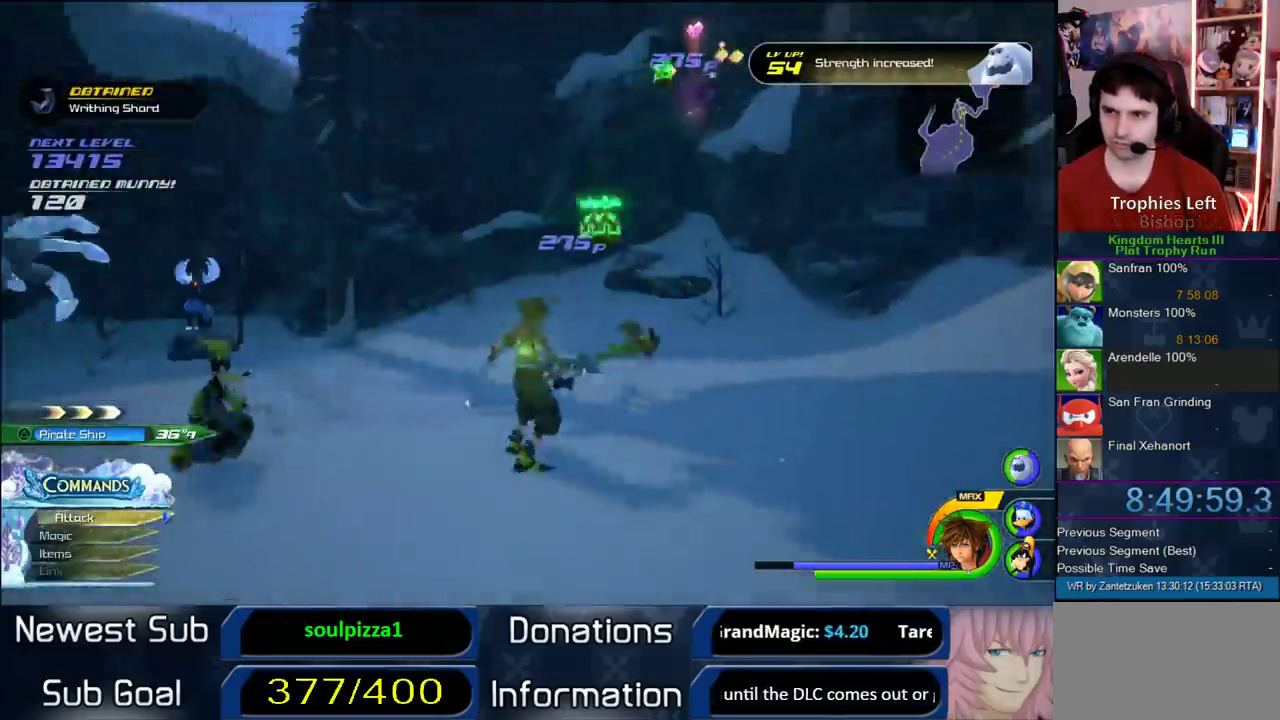
{"buttons": ["L1", "R1"], "left_stick": "up-left", "right_stick": "right"}
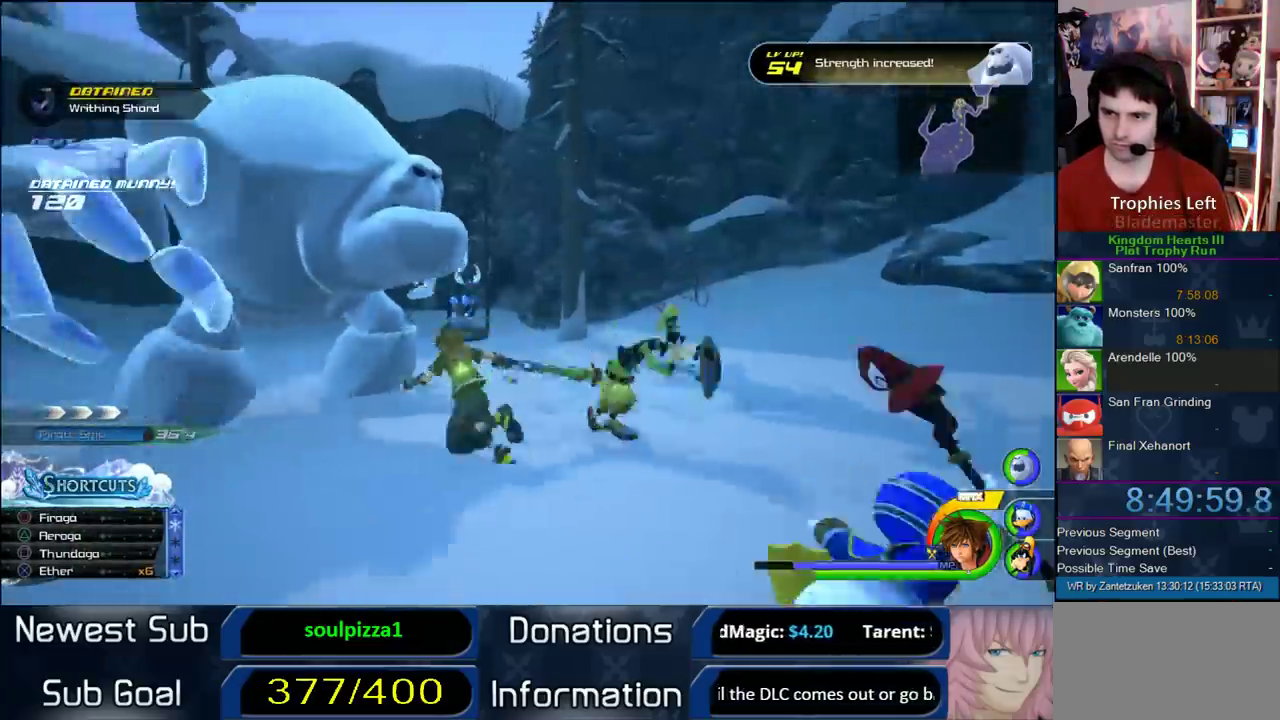
{"buttons": ["L1"], "left_stick": "up-left", "right_stick": "right"}
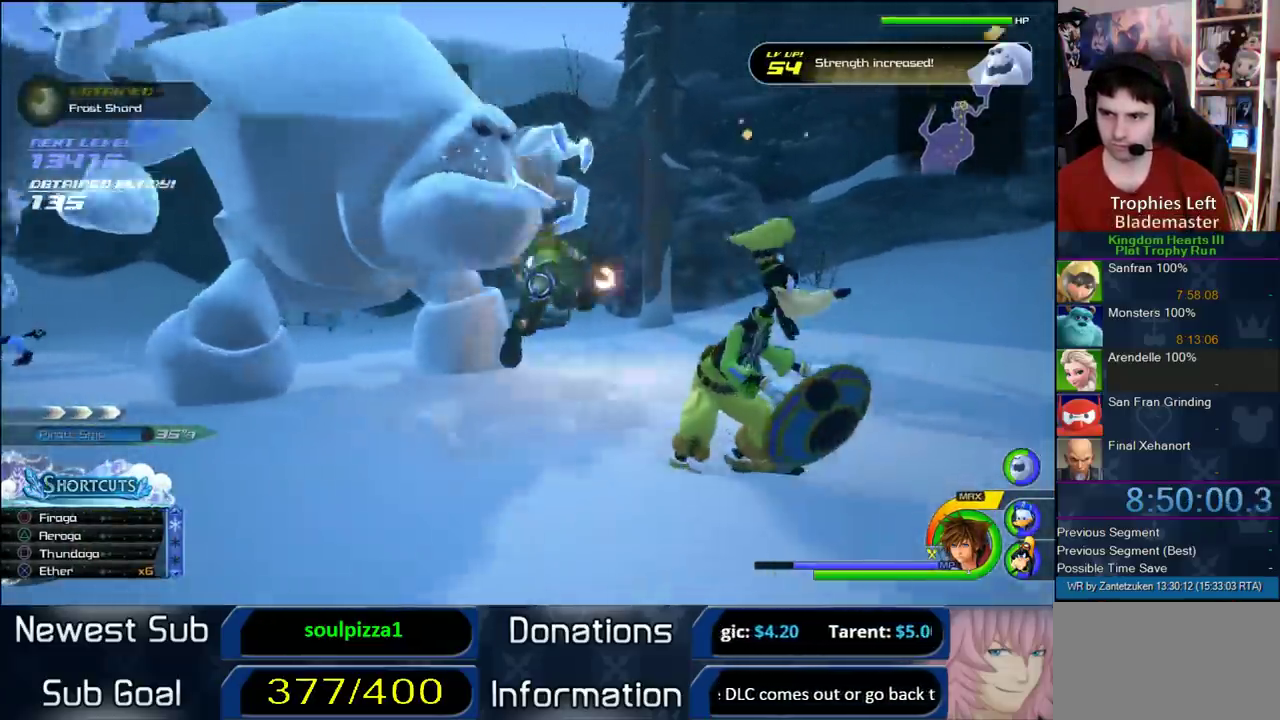
{"buttons": [], "left_stick": "up", "right_stick": "center"}
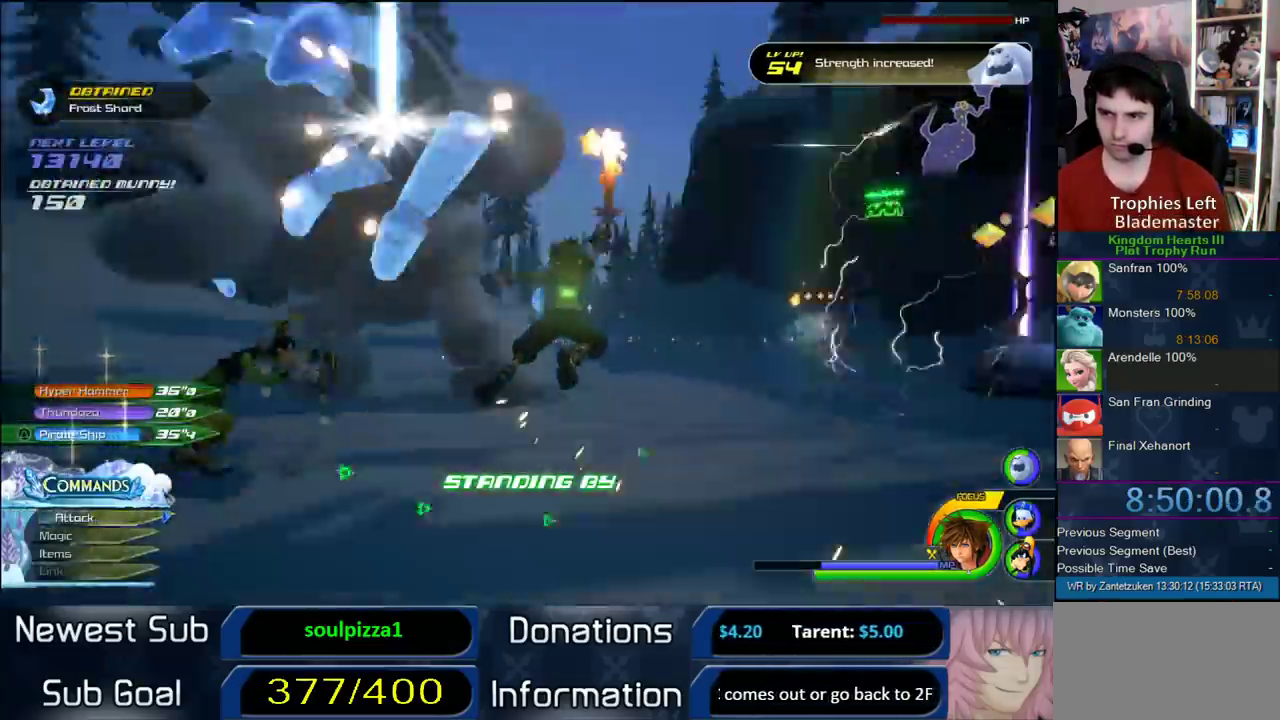
{"buttons": ["SQUARE", "L1"], "left_stick": "up", "right_stick": "center", "events": [[117, "R1", "down"], [183, "L1", "down"], [200, "R1", "up"], [317, "SQUARE", "down"]]}
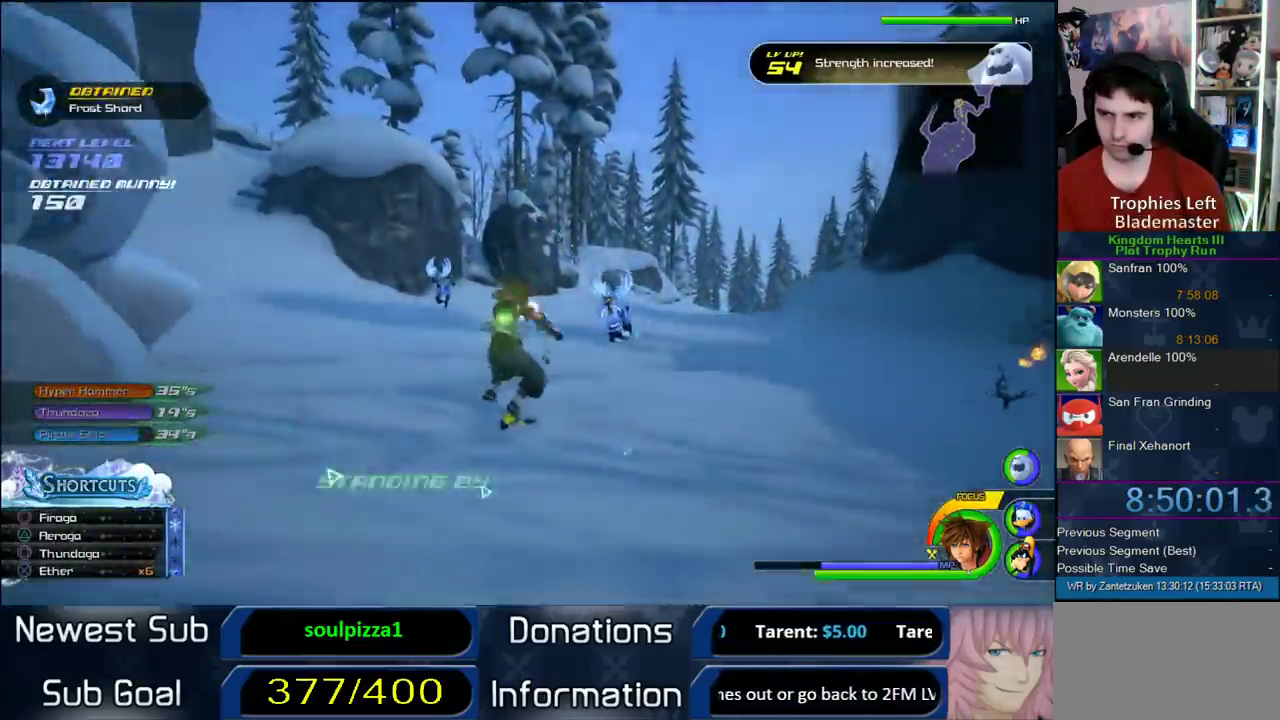
{"buttons": [], "left_stick": "up", "right_stick": "right"}
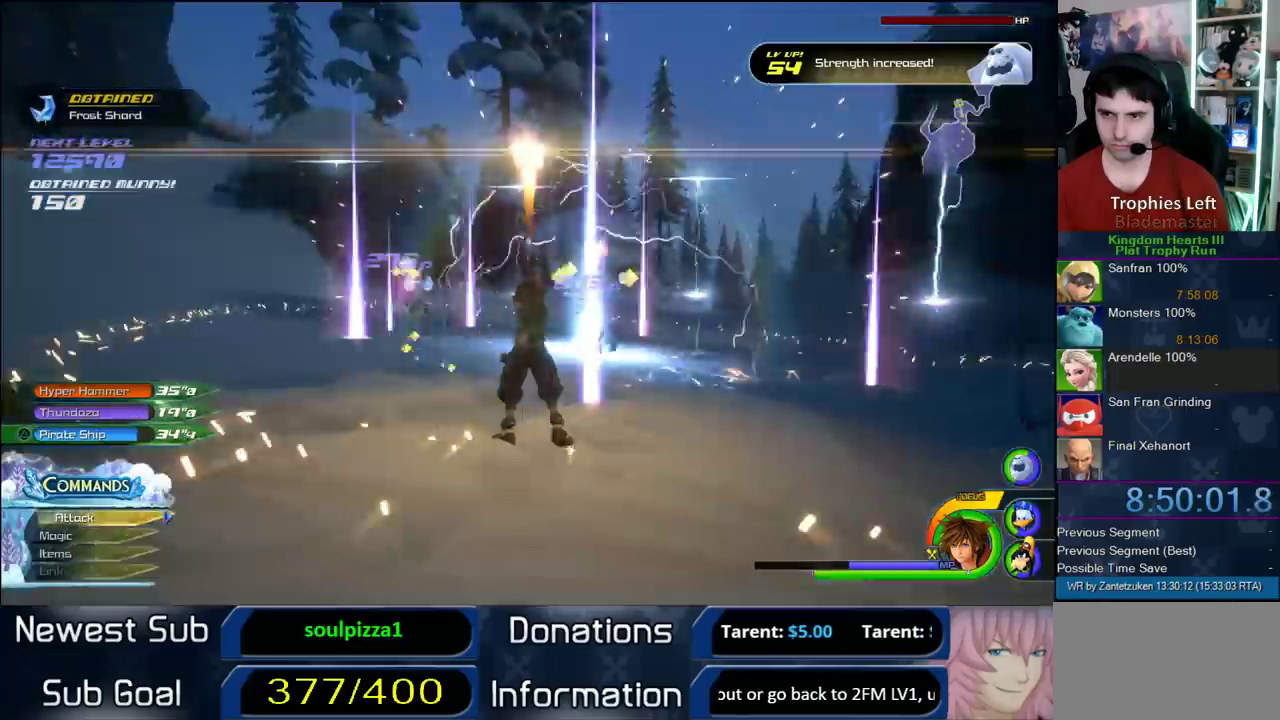
{"buttons": [], "left_stick": "up", "right_stick": "center"}
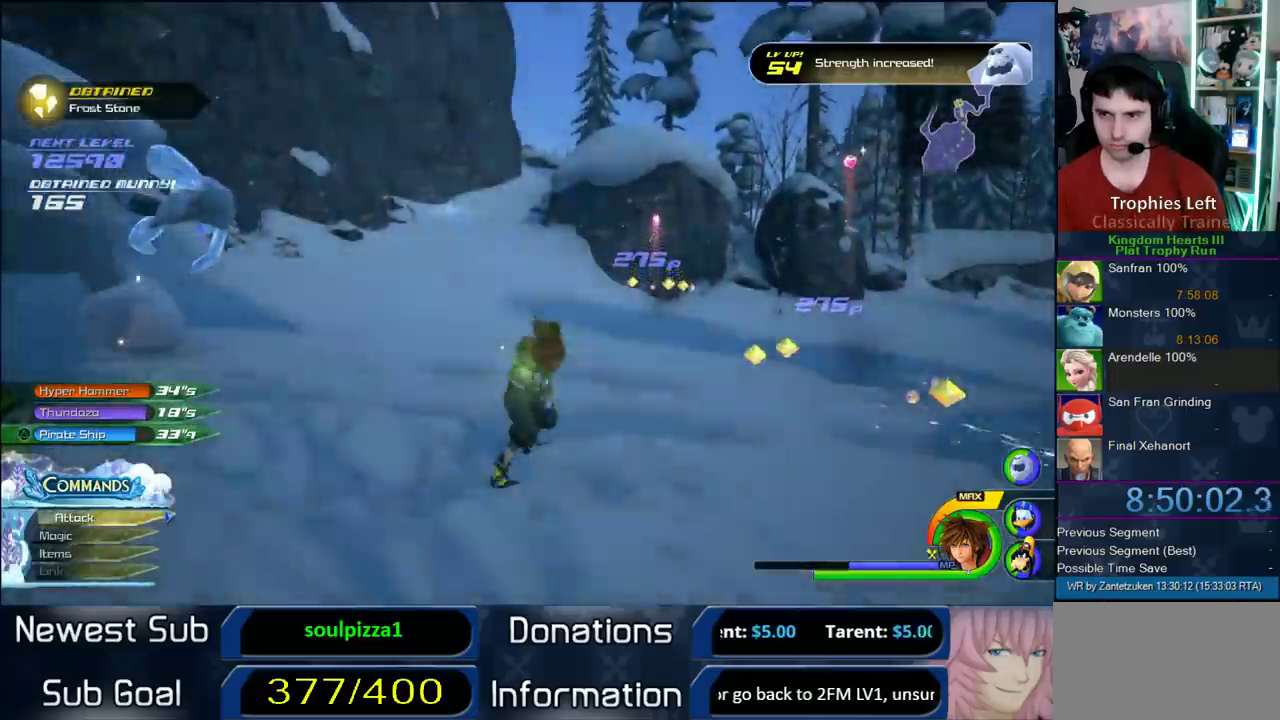
{"buttons": ["CROSS"], "left_stick": "up", "right_stick": "center", "events": [[17, "right_stick", "left"], [67, "right_stick", "right"], [400, "right_stick", "center"], [467, "CROSS", "down"]]}
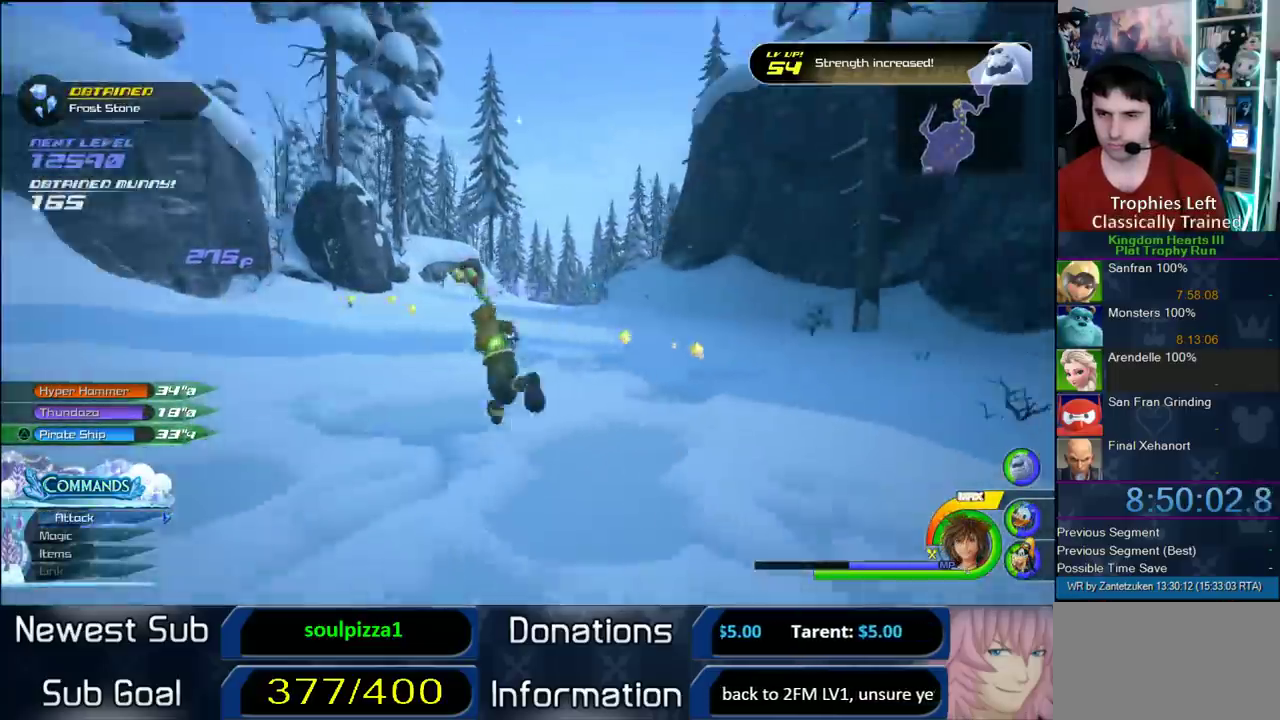
{"buttons": ["CROSS"], "left_stick": "up", "right_stick": "center", "events": [[117, "DPAD_RIGHT", "down"], [183, "DPAD_RIGHT", "up"], [300, "DPAD_LEFT", "down"], [367, "DPAD_LEFT", "up"]]}
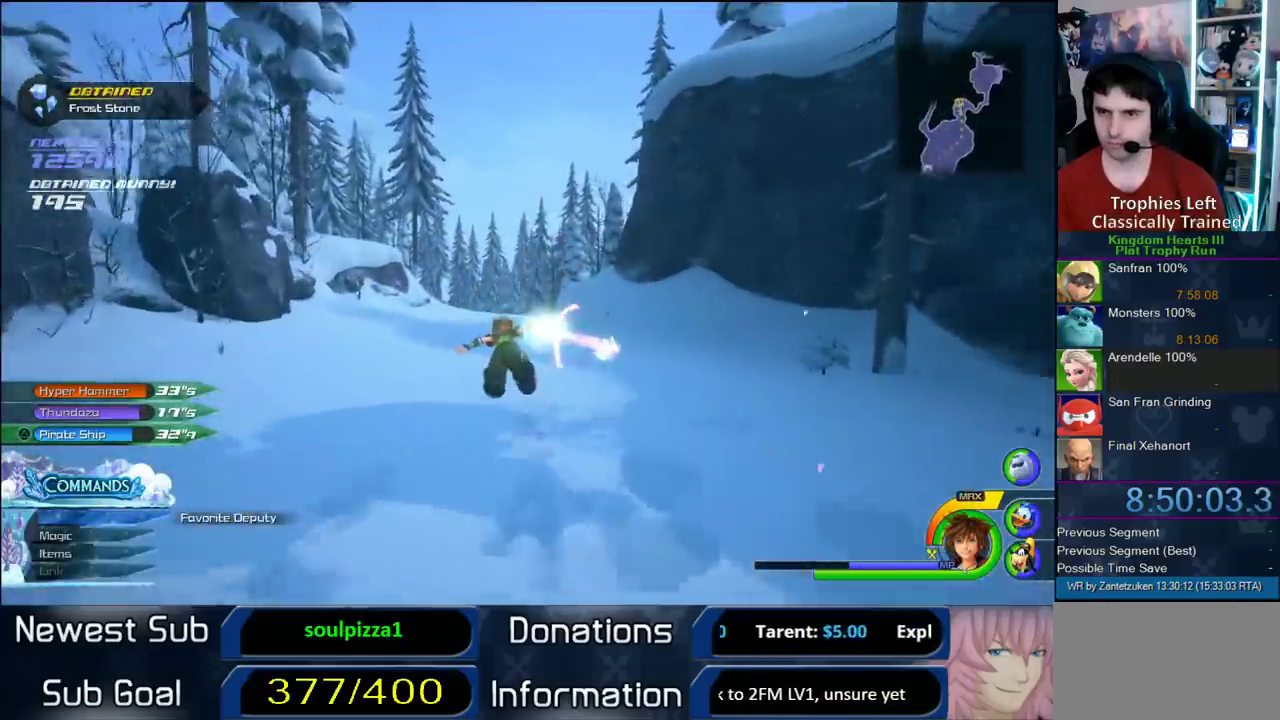
{"buttons": ["CROSS"], "left_stick": "up", "right_stick": "center", "events": []}
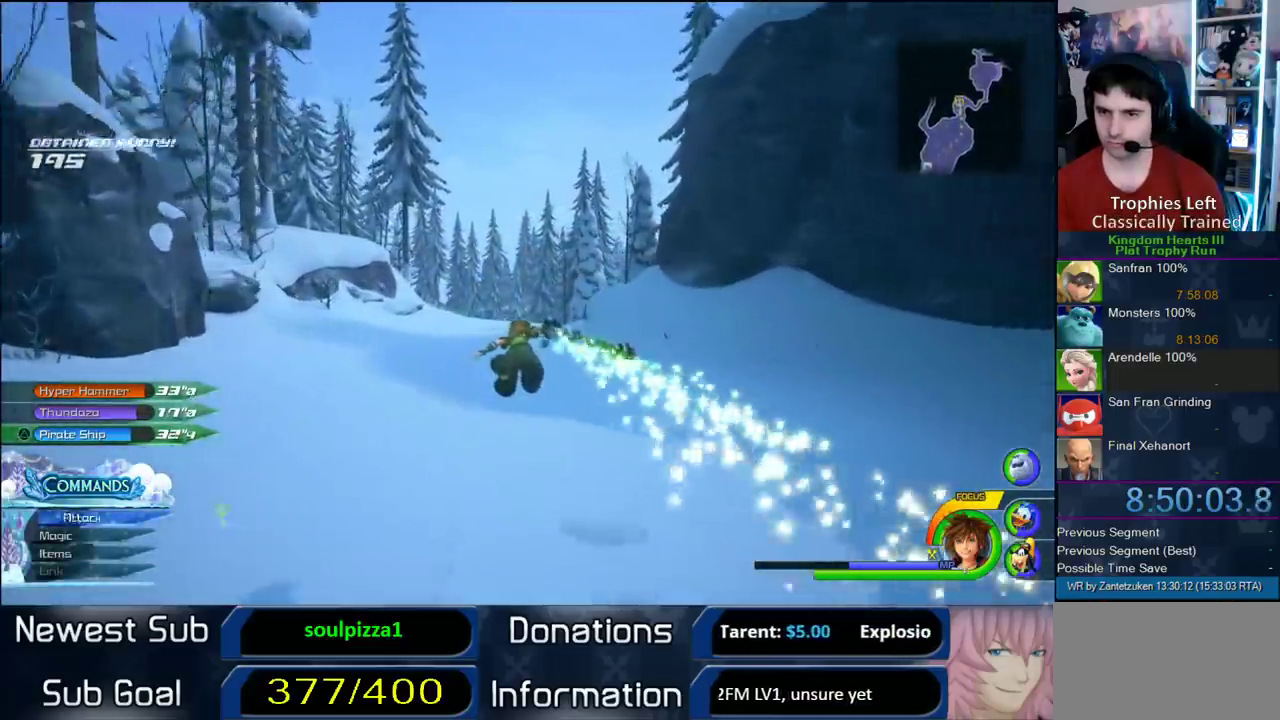
{"buttons": ["CROSS"], "left_stick": "up", "right_stick": "center", "events": []}
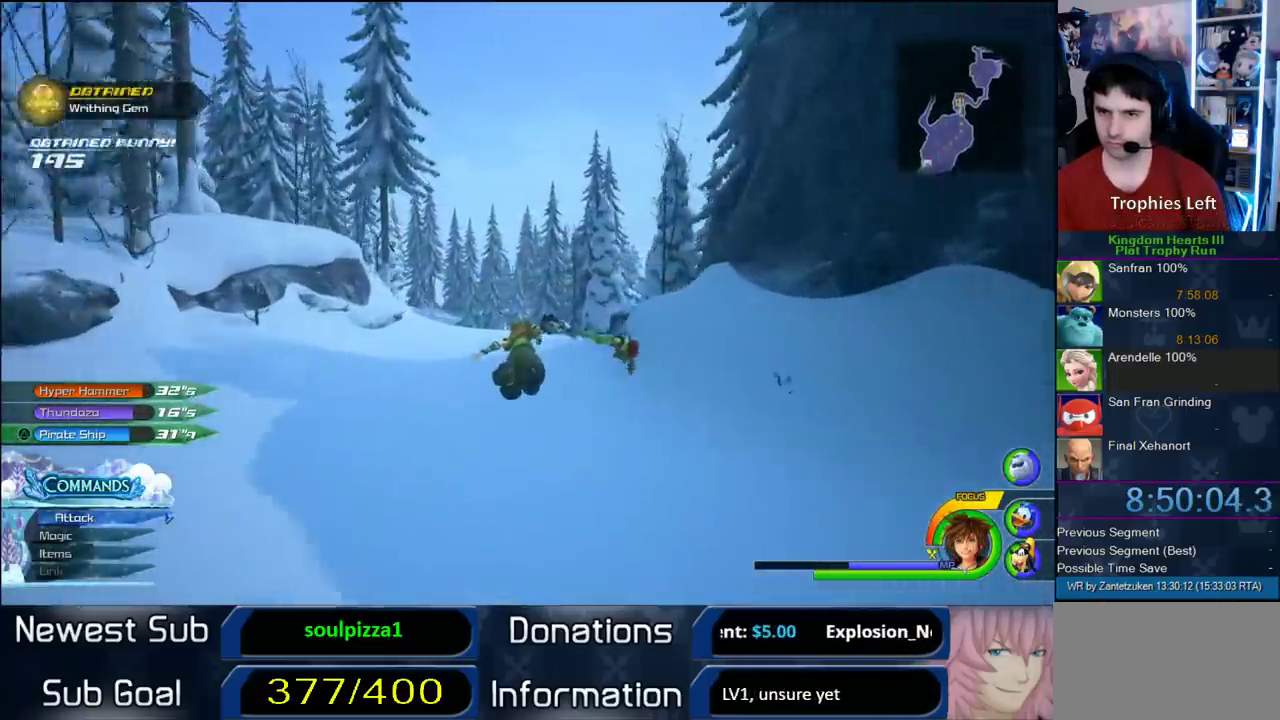
{"buttons": [], "left_stick": "center", "right_stick": "center", "events": [[133, "CROSS", "up"], [217, "START", "down"], [267, "left_stick", "center"], [417, "START", "up"]]}
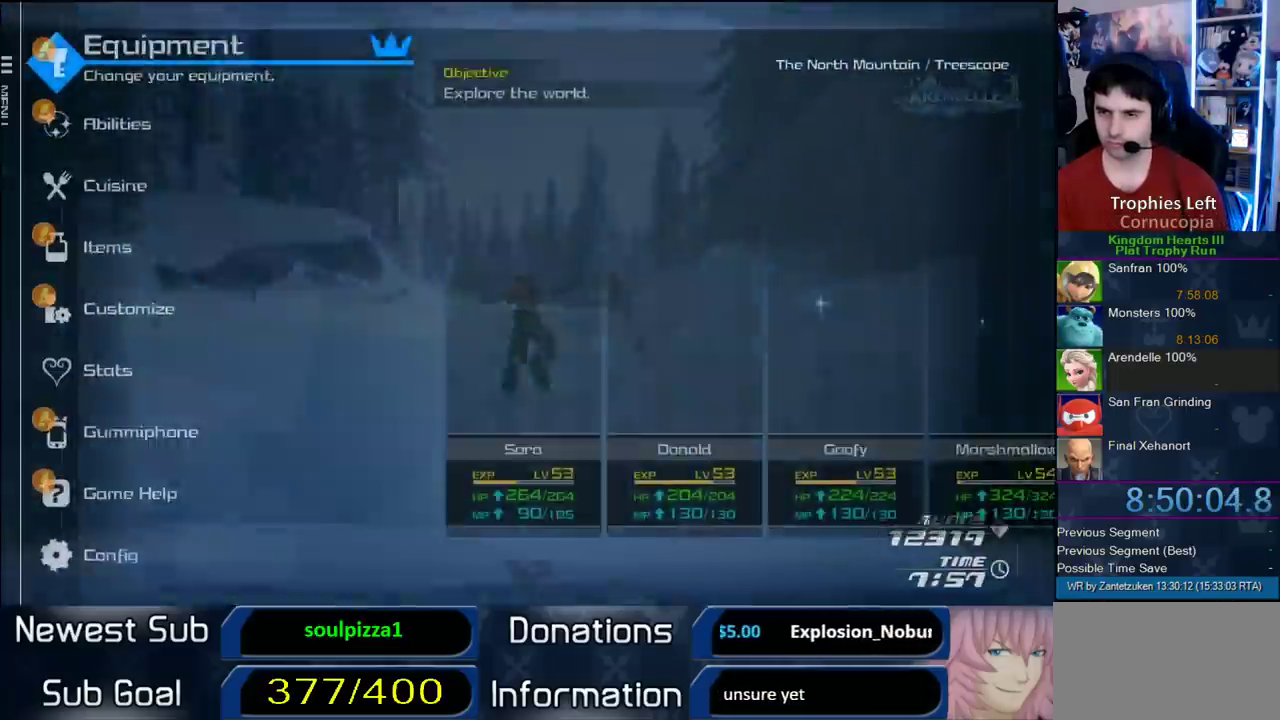
{"buttons": [], "left_stick": "center", "right_stick": "center", "events": [[267, "DPAD_DOWN", "down"], [317, "DPAD_DOWN", "up"], [383, "DPAD_DOWN", "down"], [467, "DPAD_DOWN", "up"]]}
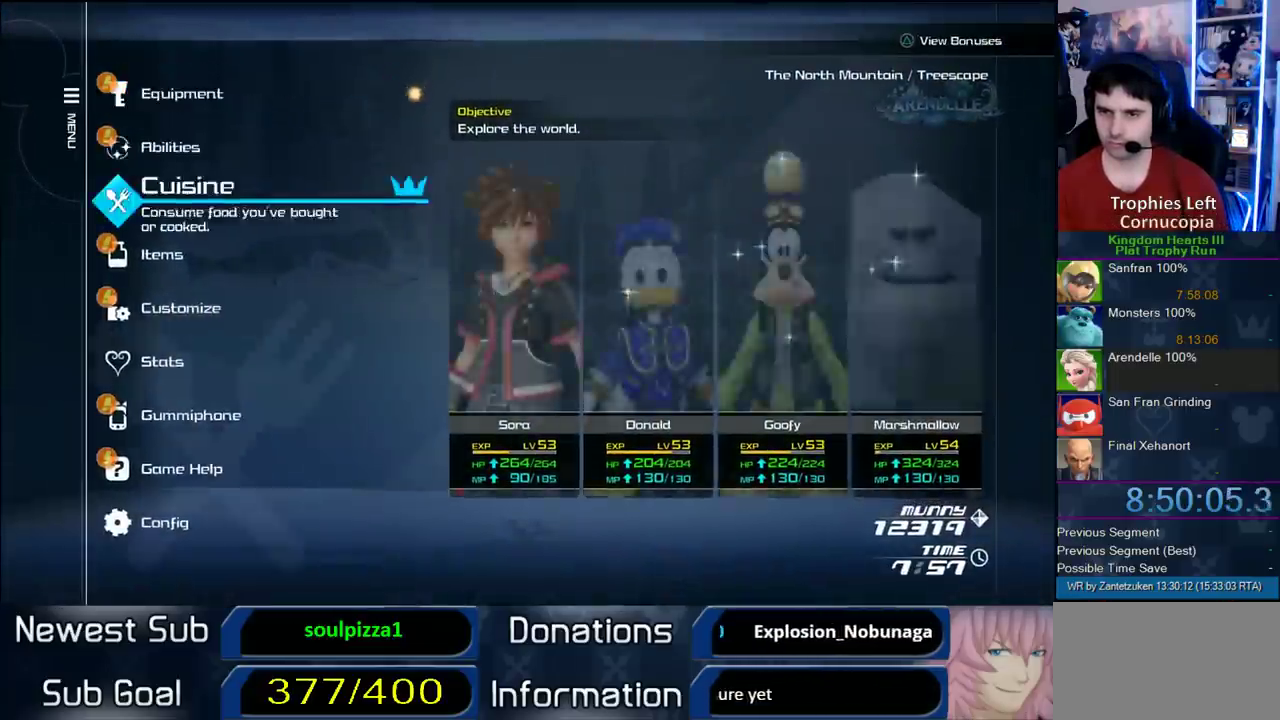
{"buttons": ["L2"], "left_stick": "center", "right_stick": "center", "events": [[17, "DPAD_DOWN", "down"], [67, "CIRCLE", "down"], [117, "DPAD_DOWN", "up"], [217, "CIRCLE", "up"], [367, "L2", "down"]]}
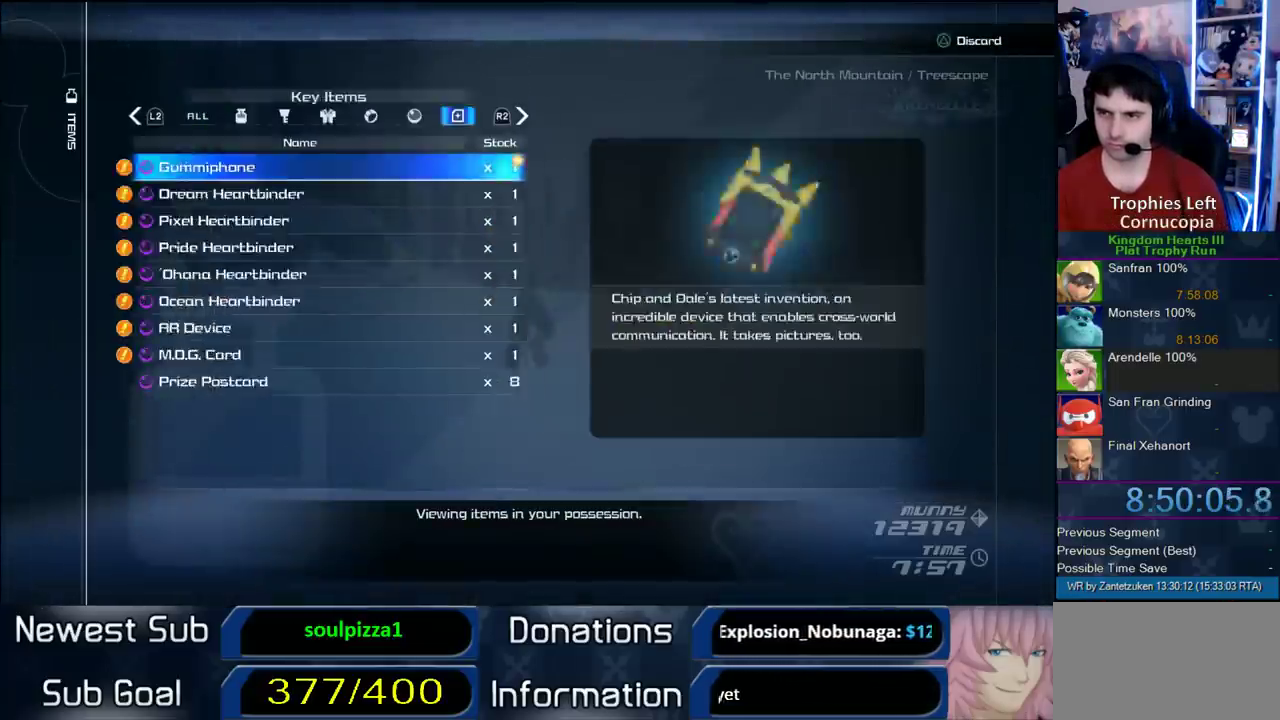
{"buttons": [], "left_stick": "center", "right_stick": "center", "events": [[117, "DPAD_UP", "down"], [117, "L2", "up"], [217, "DPAD_UP", "up"]]}
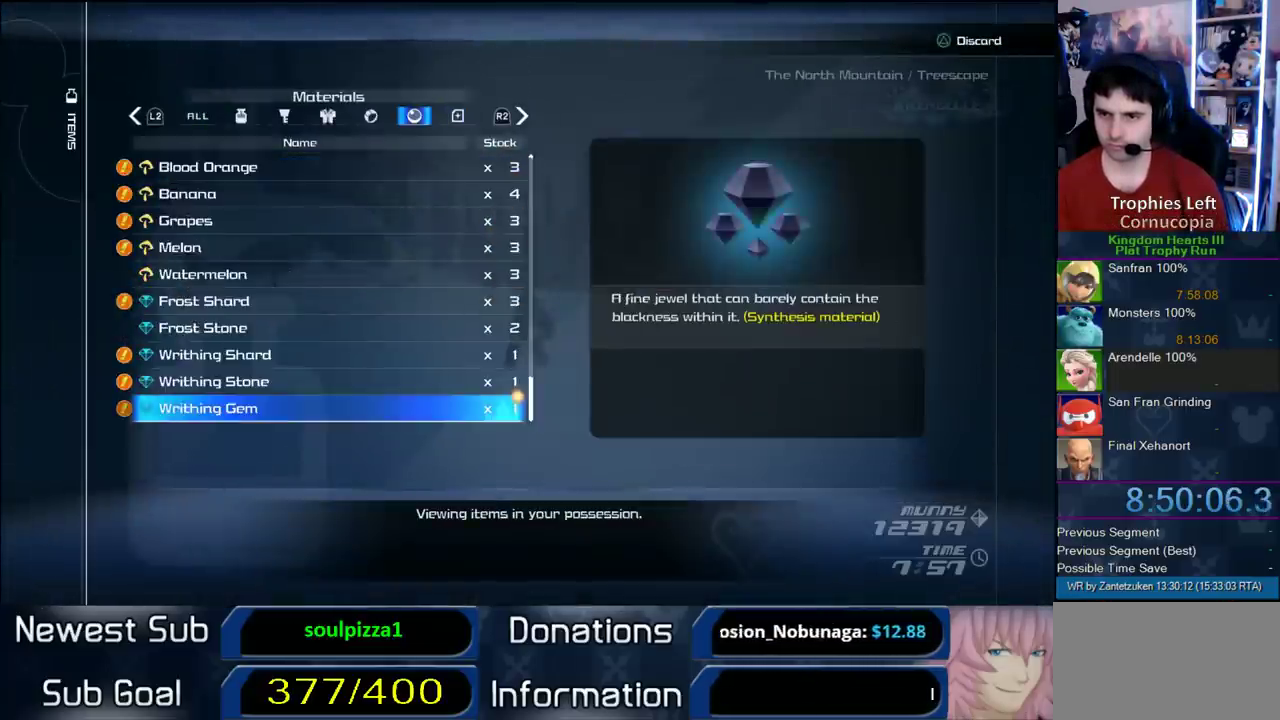
{"buttons": [], "left_stick": "center", "right_stick": "center", "events": []}